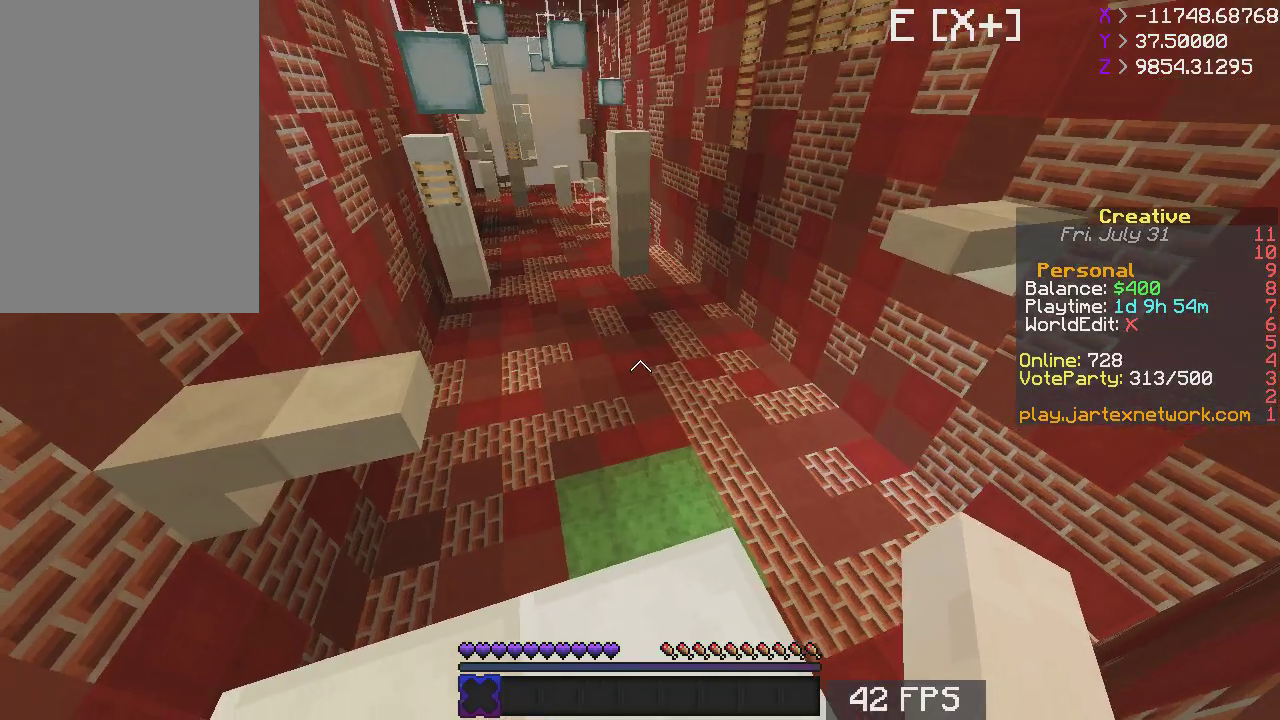
Gameplay with keyboard and mouse; each line is a JSON object with the keys and mouse buttons held at the frame after it. "events" lists presses ("down") and releases ("up") of "a", "d", "s", "space", "w", "mouse_left" and "mouse_right" between this image and that frame as [ms after this image, input, new state], when the widget could be followed in between. "mouse_left", "mouse_right" = the "left", "right" buttons of the "mouse" list. No other keys are recorded. Fast repeated clicks can show as one long hold. Mouse movement is not recorded.
{"keys": ["w"], "mouse": [], "events": [[417, "w", "down"]]}
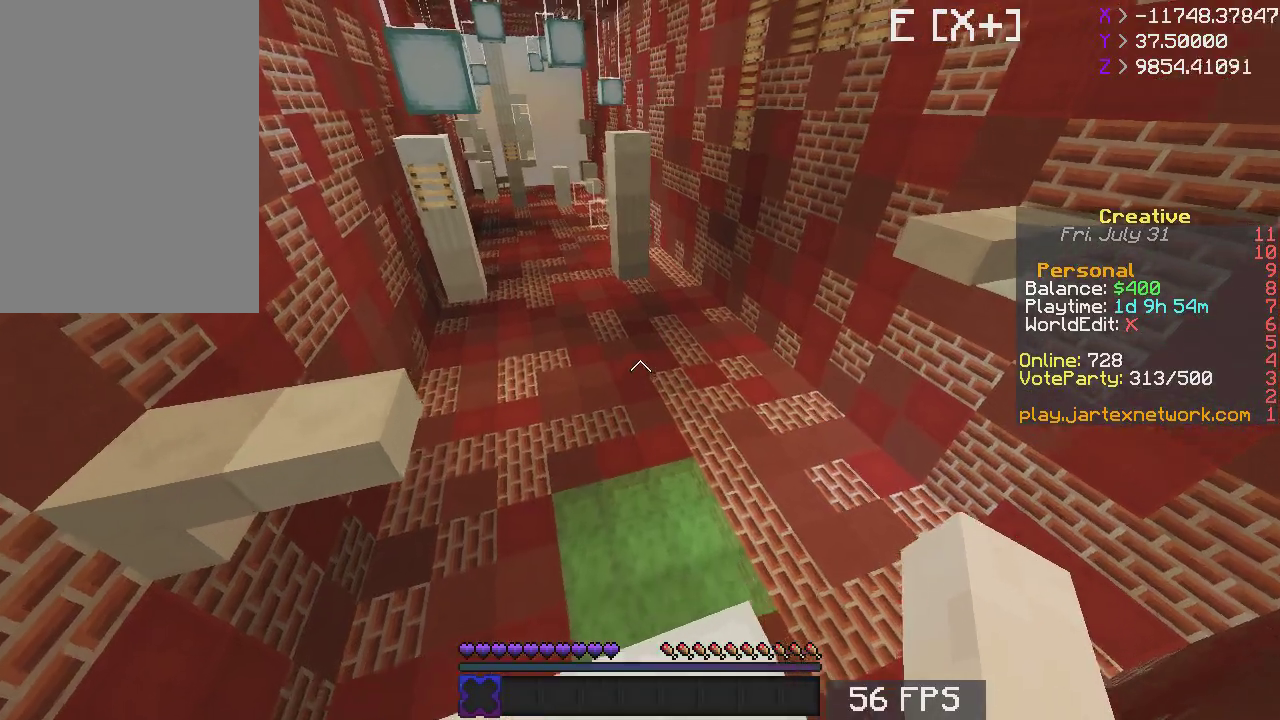
{"keys": ["space", "w"], "mouse": [], "events": [[167, "space", "down"]]}
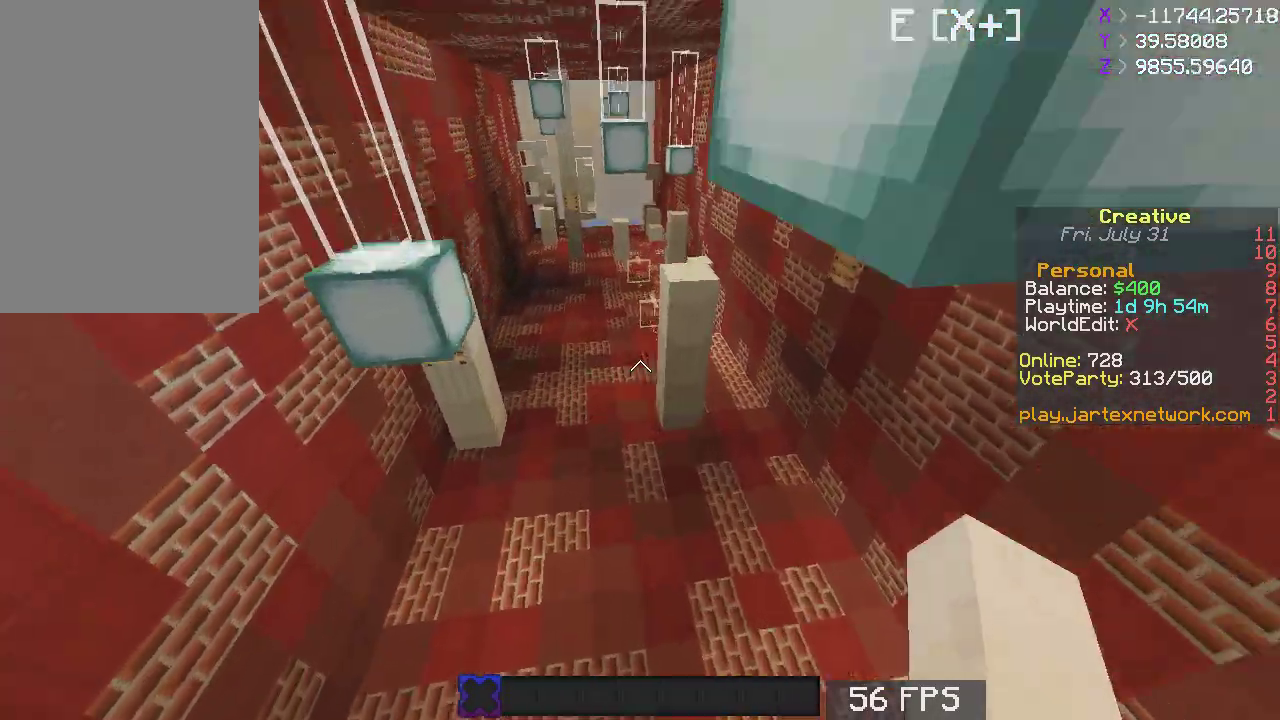
{"keys": ["w"], "mouse": [], "events": [[50, "space", "up"], [267, "a", "down"], [433, "a", "up"]]}
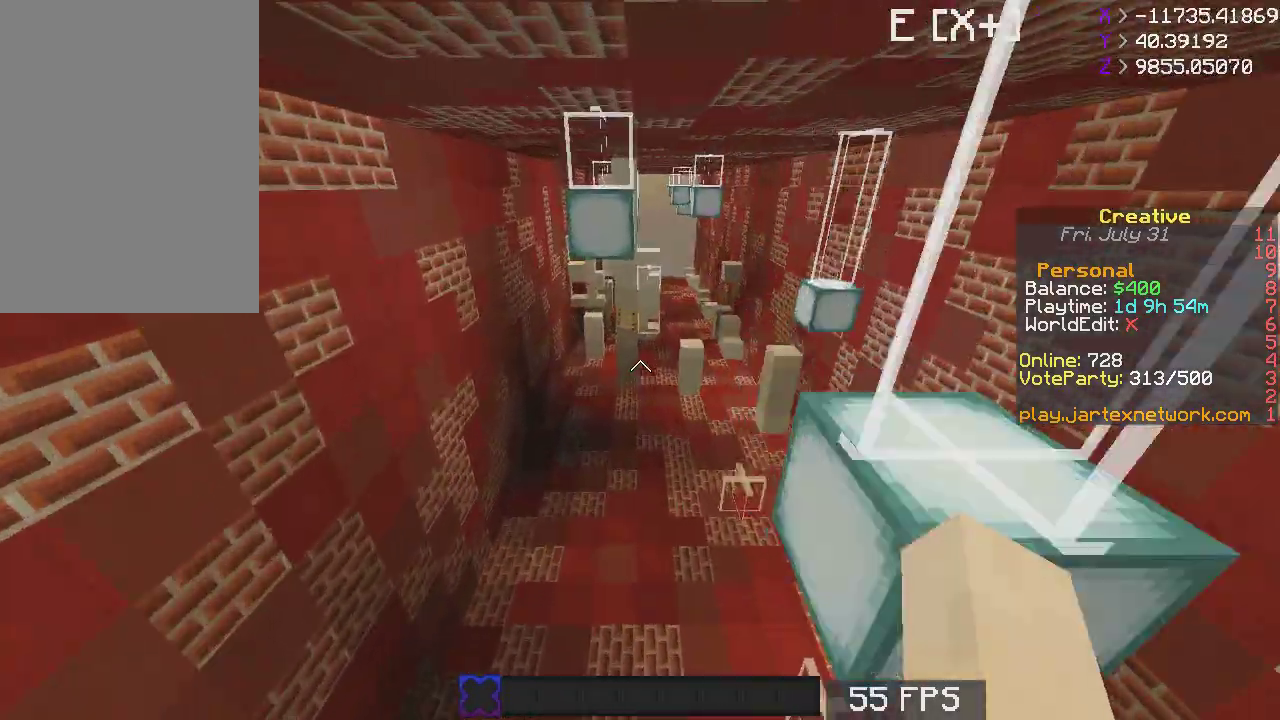
{"keys": ["w"], "mouse": [], "events": [[117, "d", "down"], [450, "d", "up"]]}
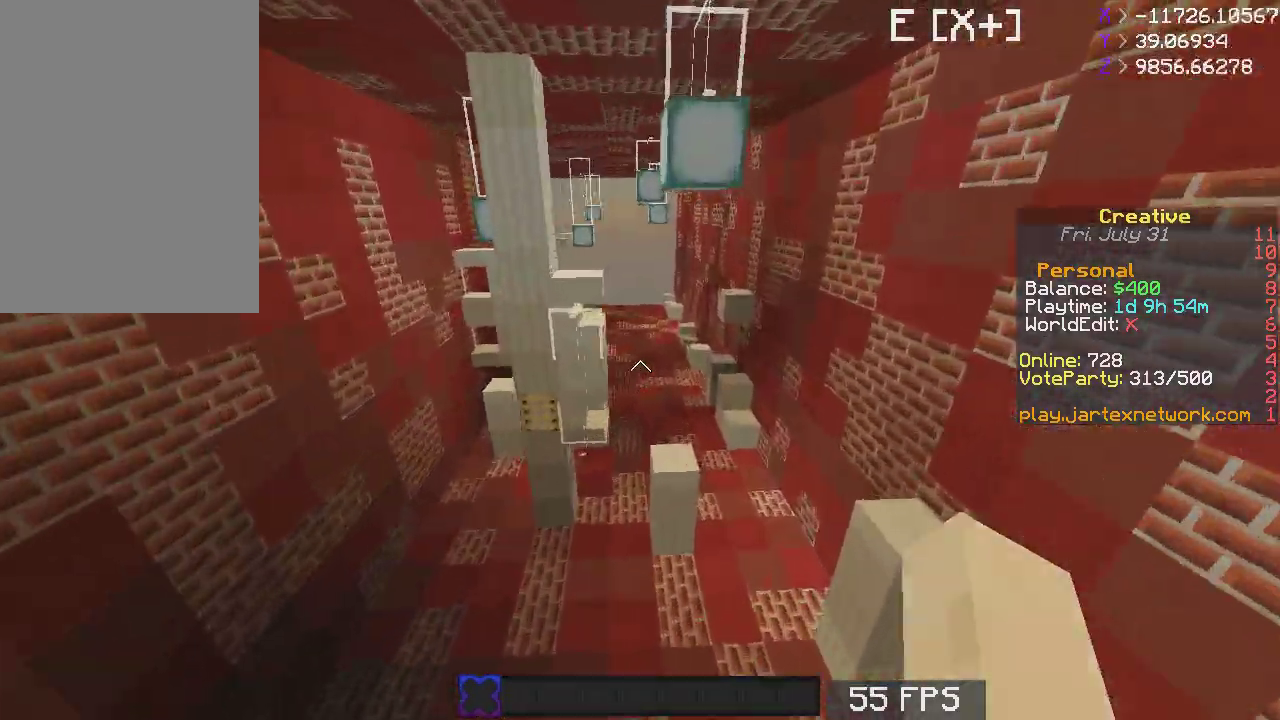
{"keys": ["w"], "mouse": [], "events": []}
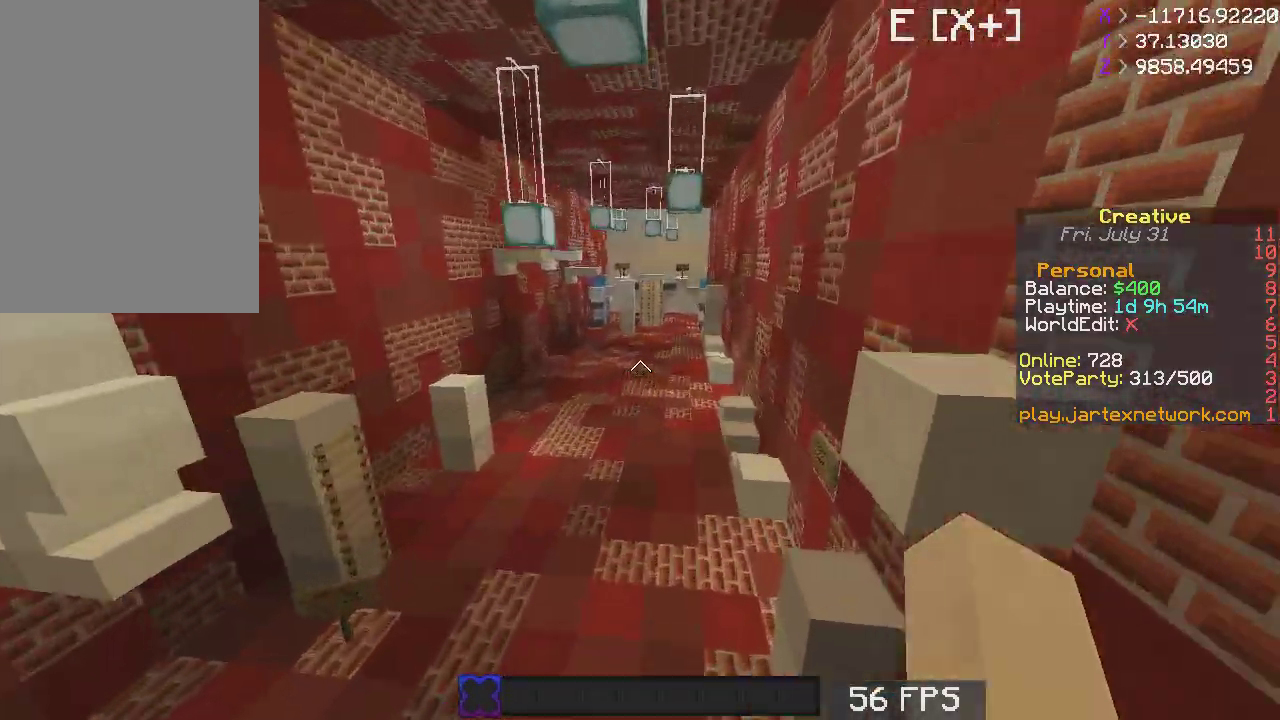
{"keys": ["w"], "mouse": [], "events": []}
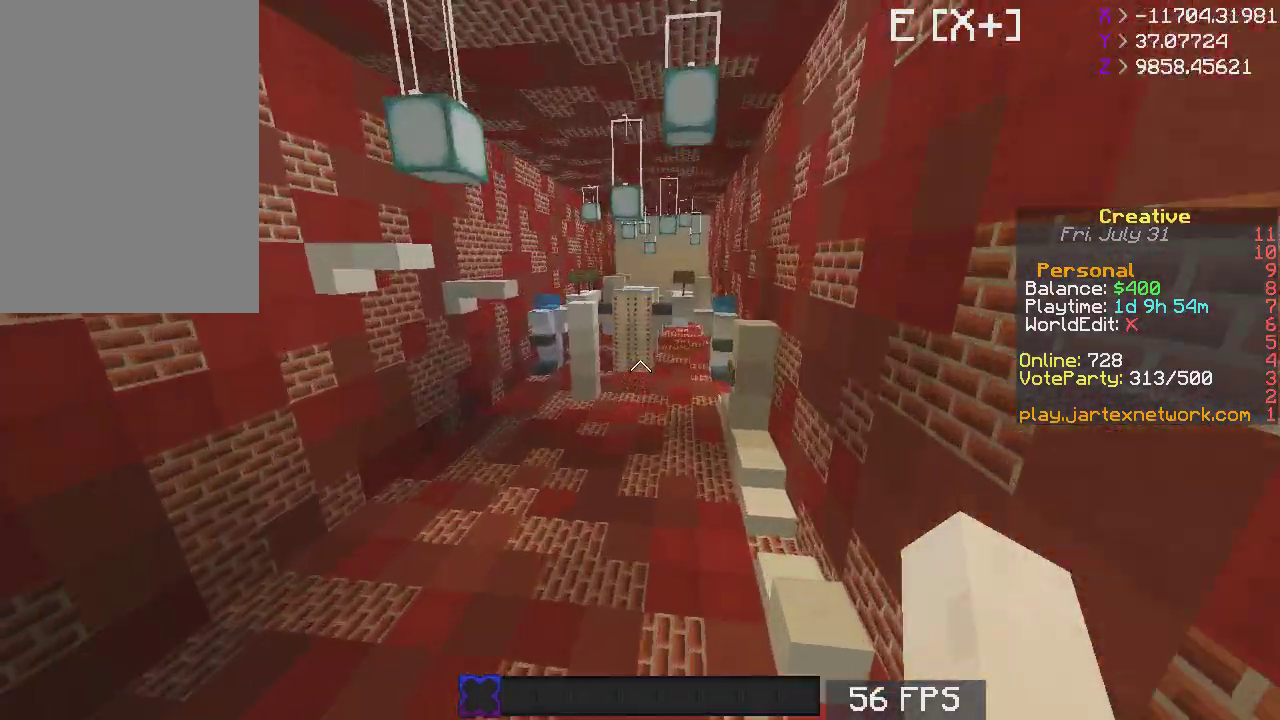
{"keys": ["space"], "mouse": [], "events": [[300, "w", "up"], [400, "space", "down"]]}
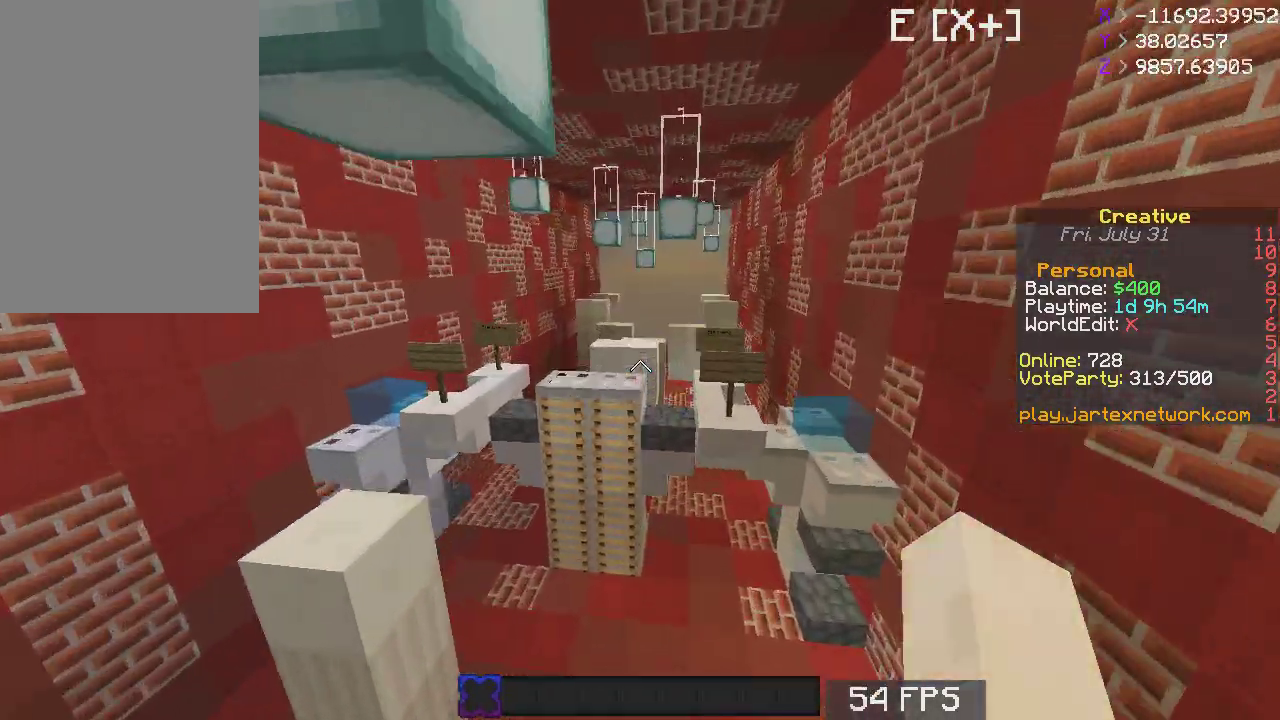
{"keys": [], "mouse": [], "events": [[50, "space", "up"]]}
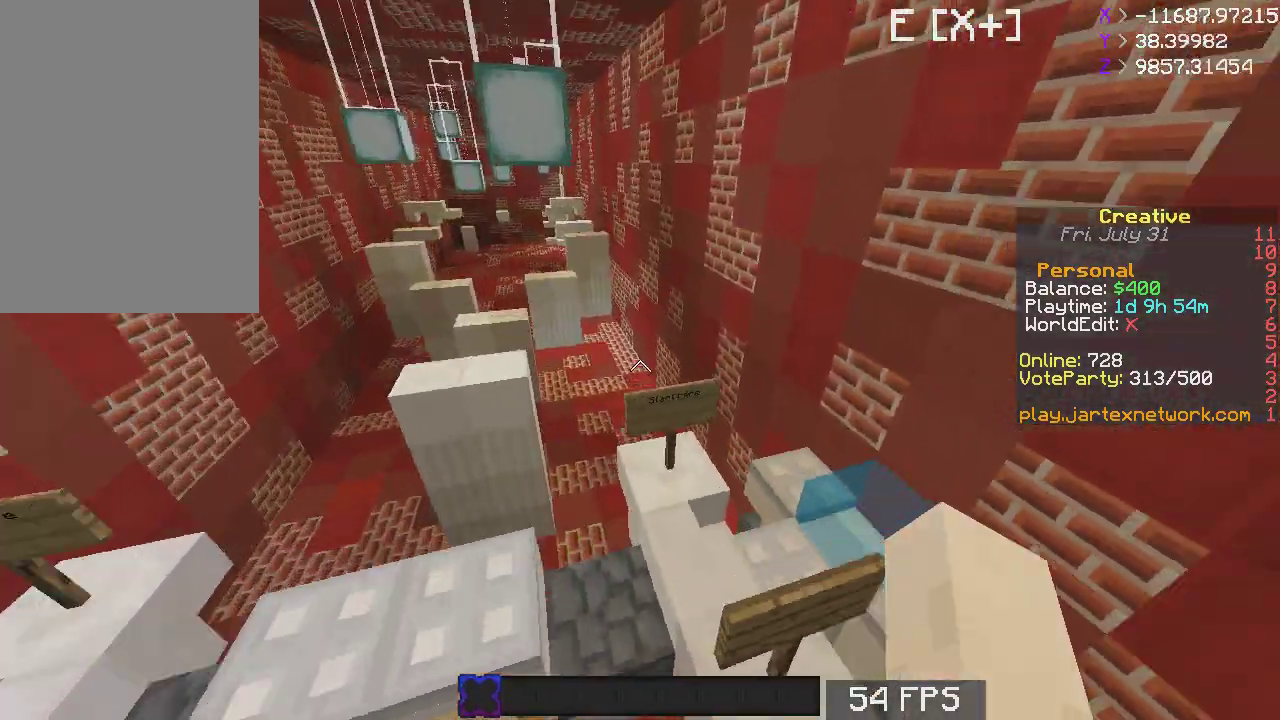
{"keys": [], "mouse": [], "events": []}
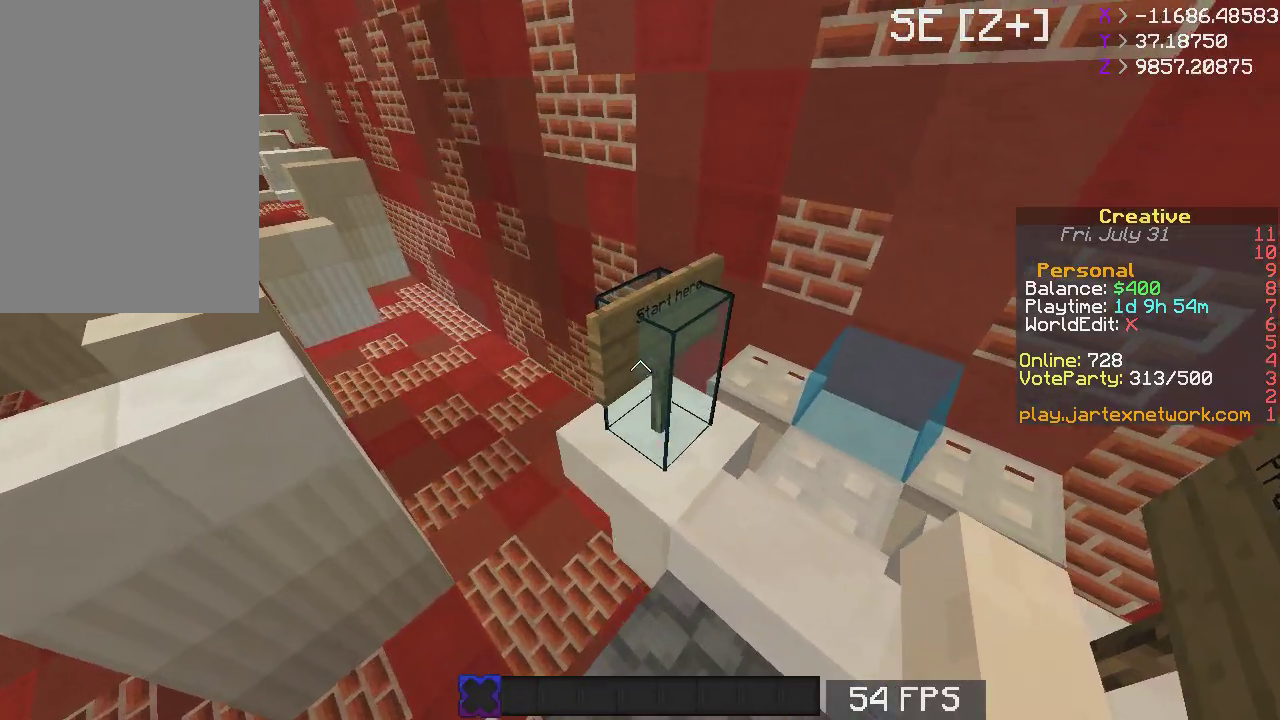
{"keys": [], "mouse": [], "events": [[17, "d", "down"], [267, "d", "up"]]}
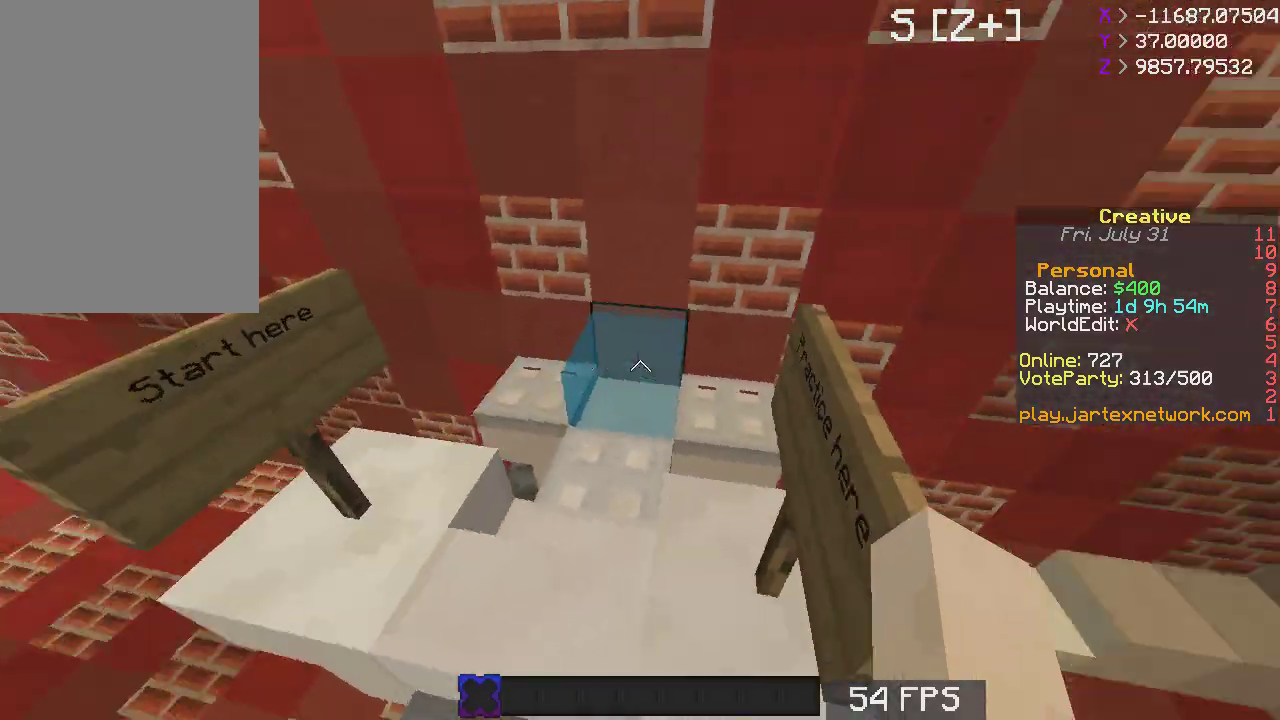
{"keys": [], "mouse": [], "events": [[167, "w", "down"], [450, "w", "up"]]}
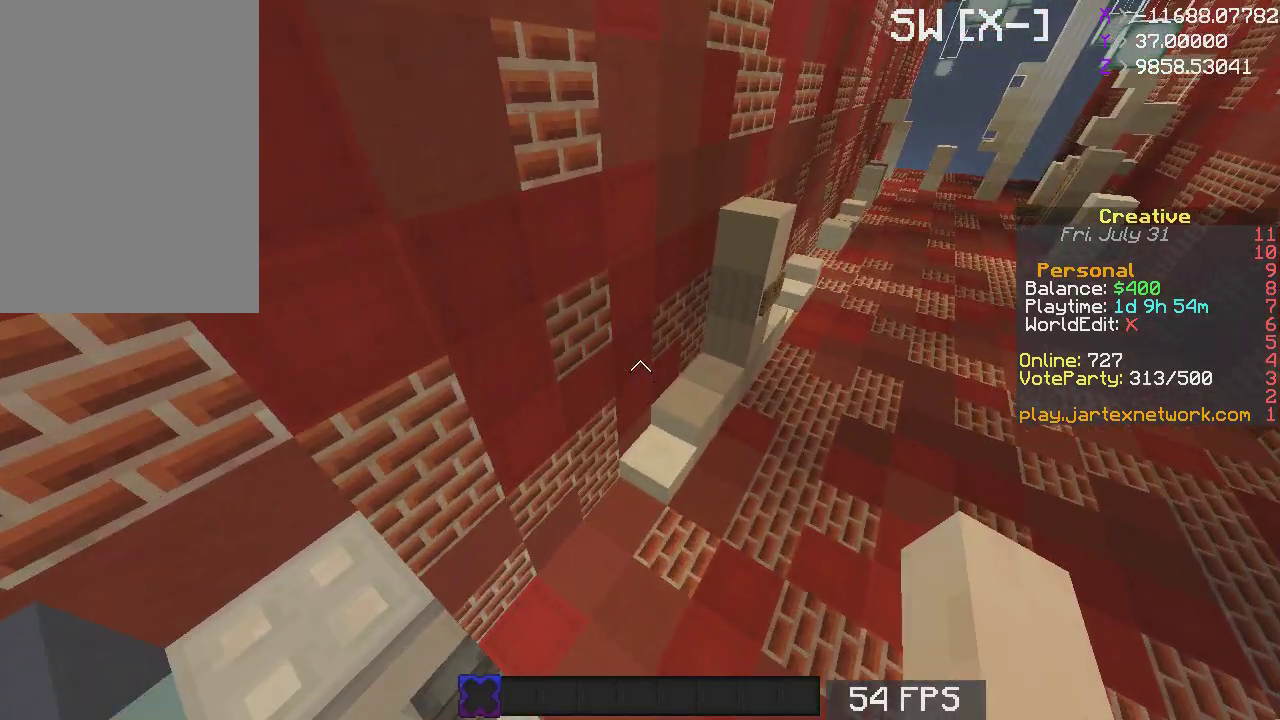
{"keys": ["d"], "mouse": [], "events": [[200, "space", "down"], [300, "space", "up"], [350, "d", "down"], [350, "space", "down"], [500, "space", "up"]]}
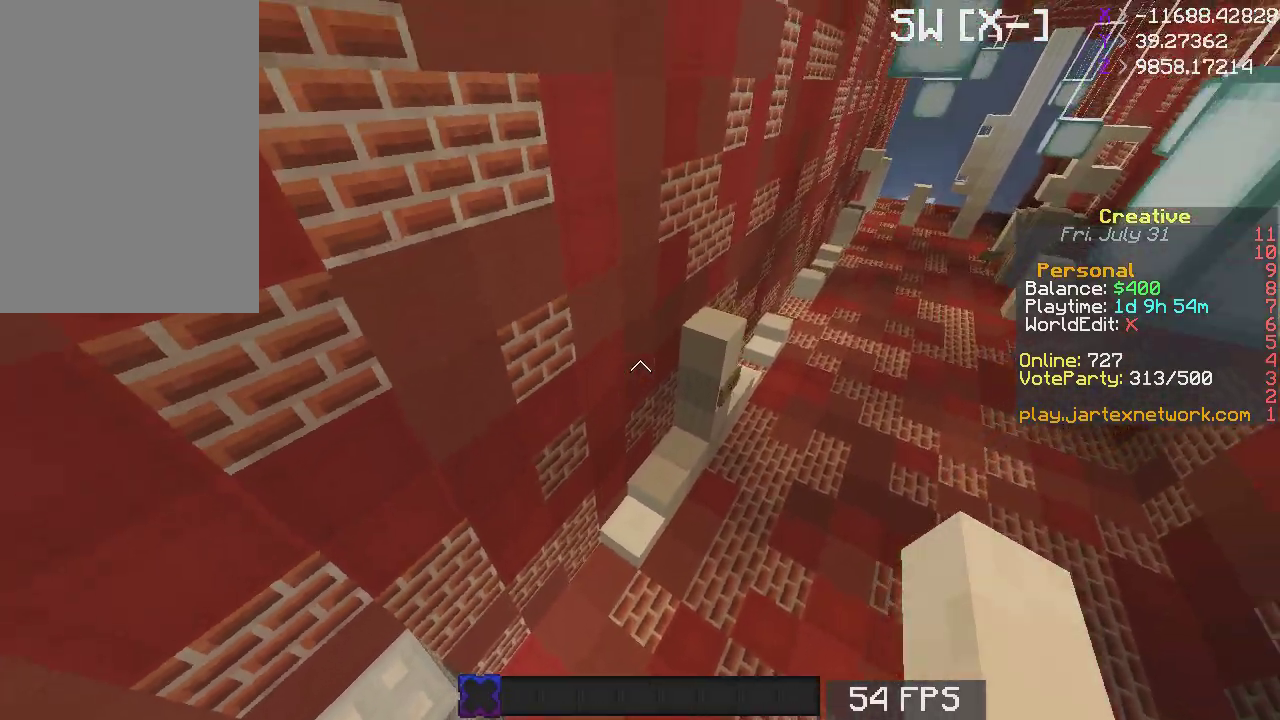
{"keys": ["d", "w"], "mouse": [], "events": [[200, "w", "down"]]}
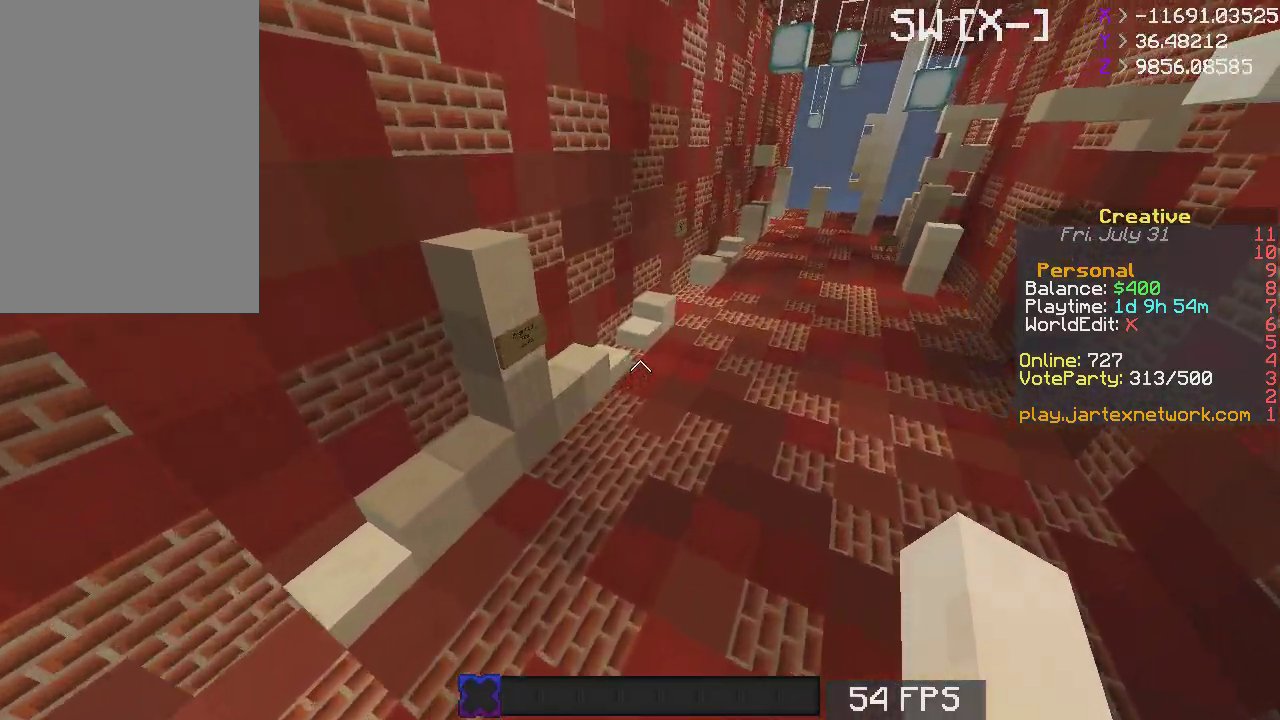
{"keys": ["w"], "mouse": [], "events": [[300, "d", "up"], [367, "w", "up"], [467, "w", "down"]]}
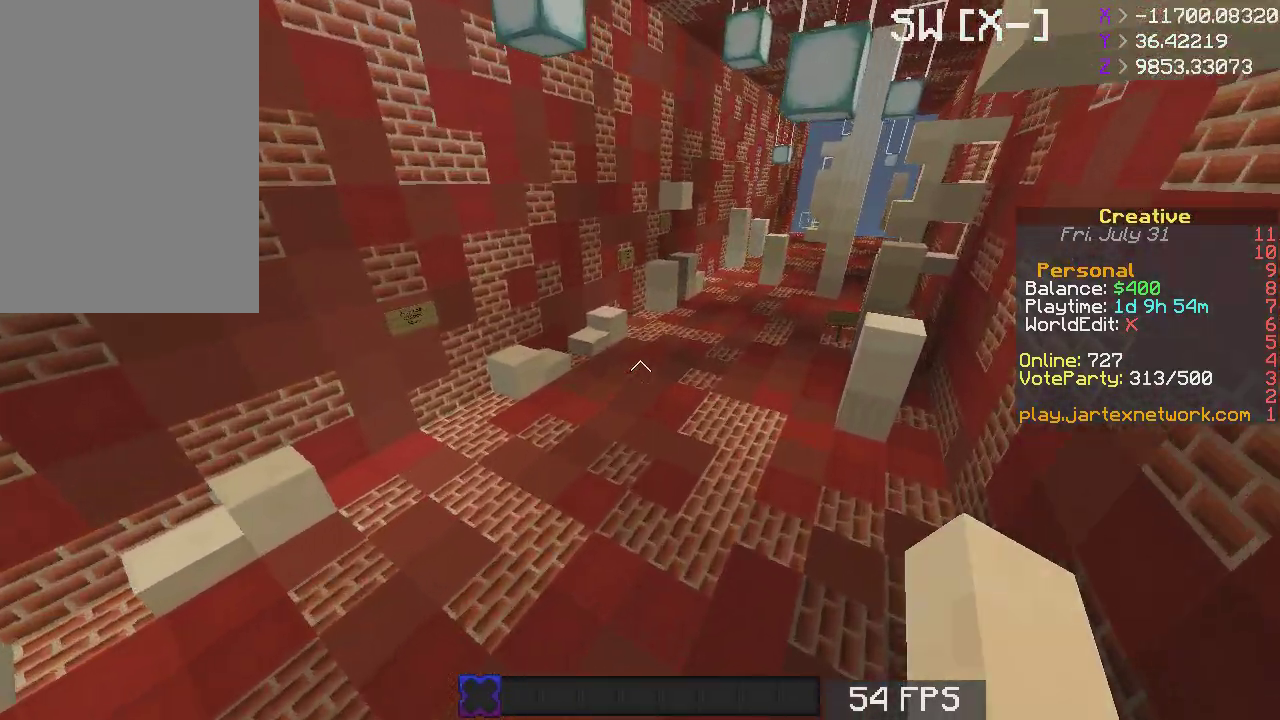
{"keys": ["d", "w"], "mouse": [], "events": [[17, "a", "down"], [167, "w", "up"], [200, "a", "up"], [400, "d", "down"], [400, "w", "down"]]}
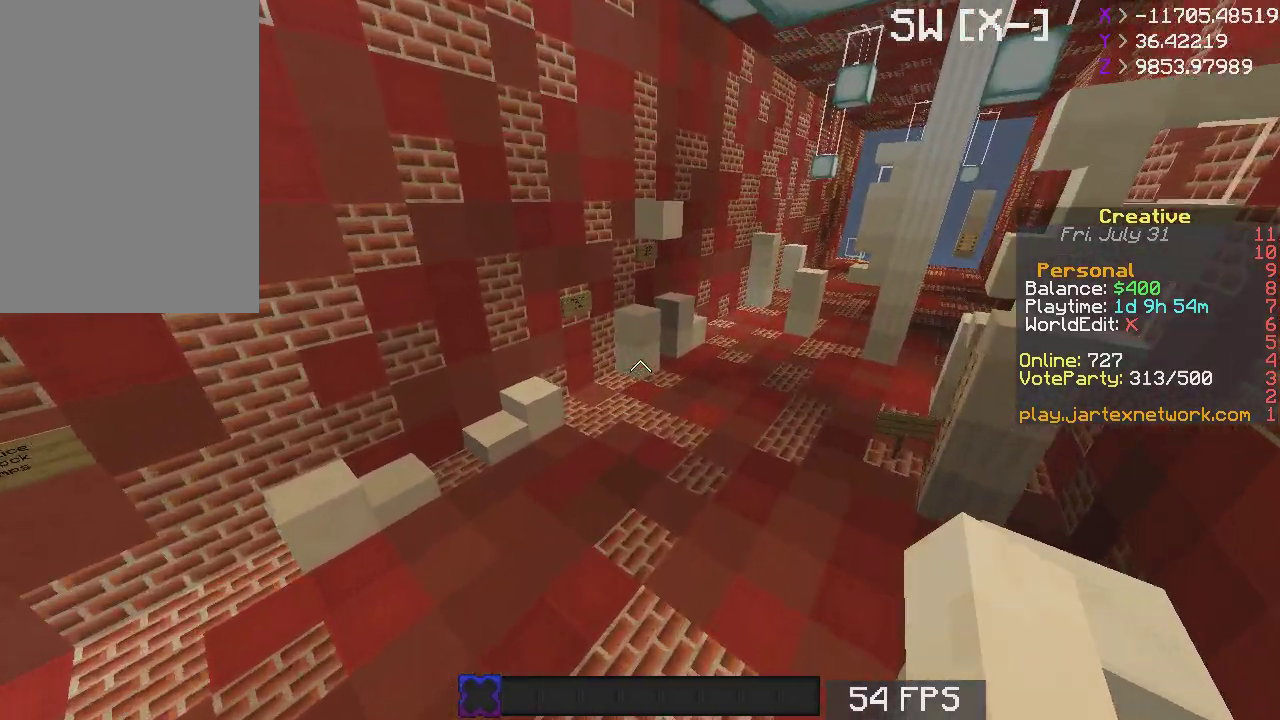
{"keys": ["d"], "mouse": [], "events": [[100, "d", "up"], [117, "a", "down"], [300, "a", "up"], [300, "d", "down"], [333, "w", "up"]]}
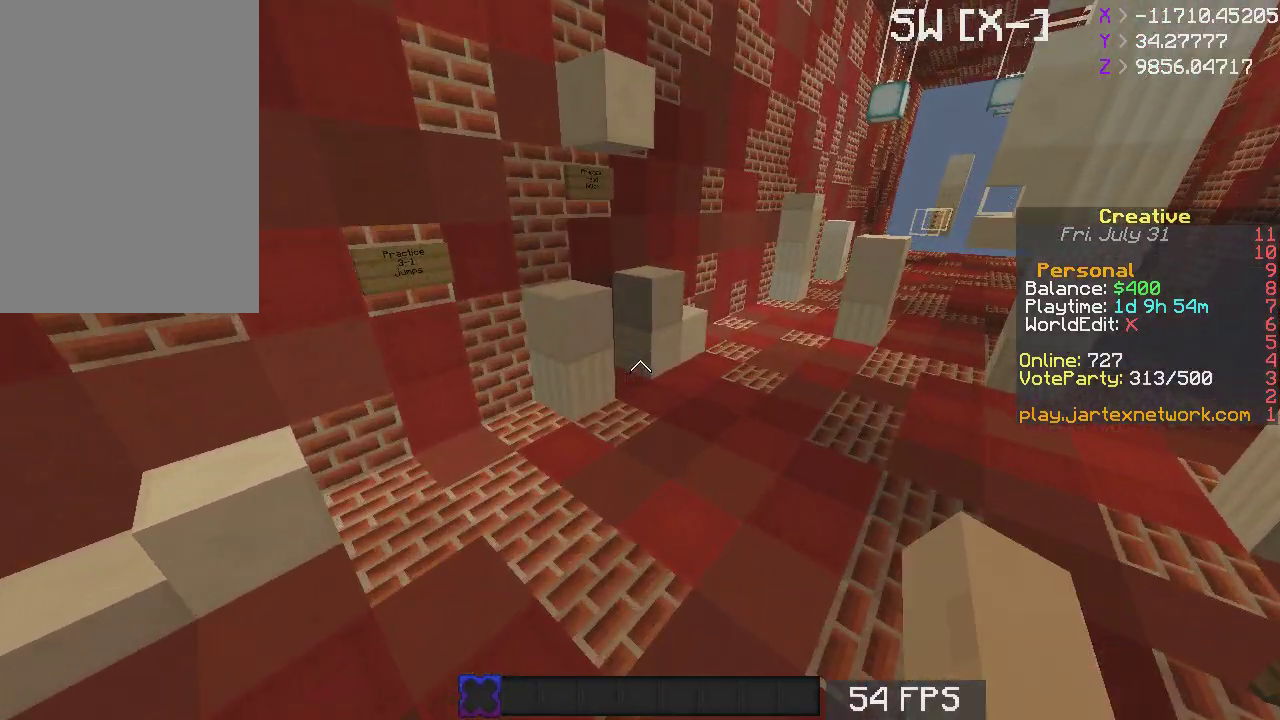
{"keys": ["d"], "mouse": [], "events": []}
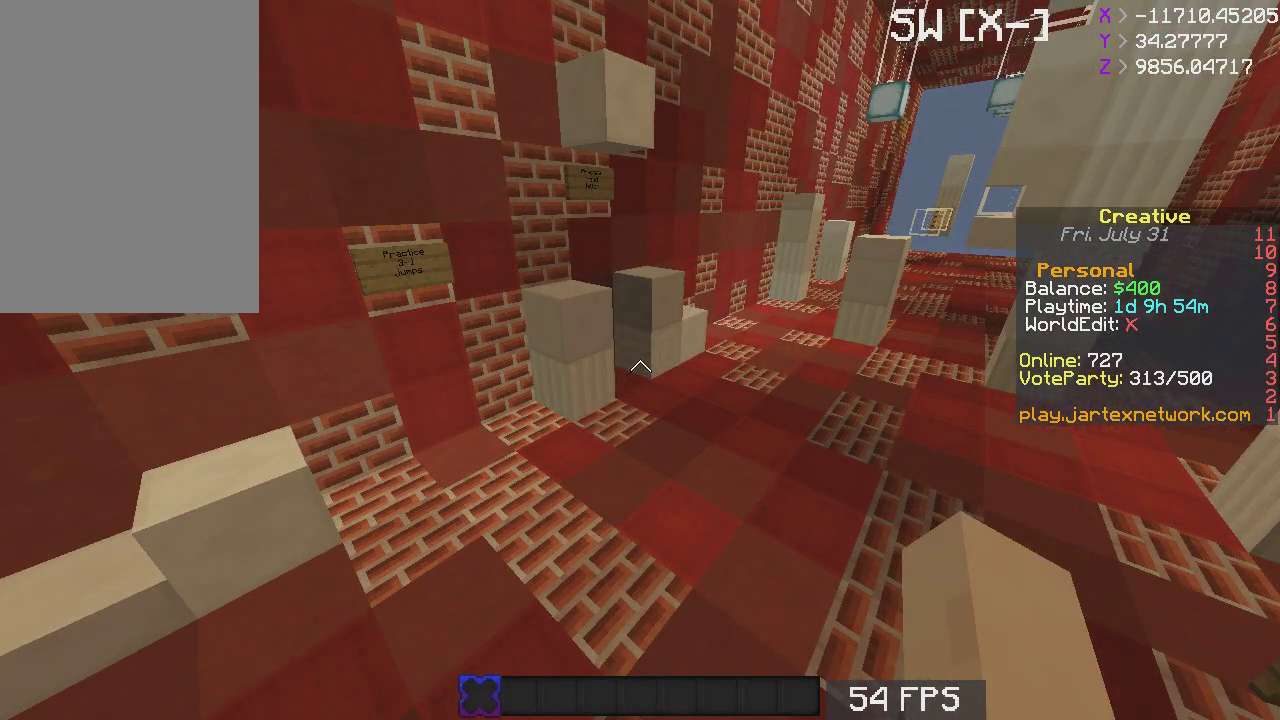
{"keys": ["d"], "mouse": [], "events": []}
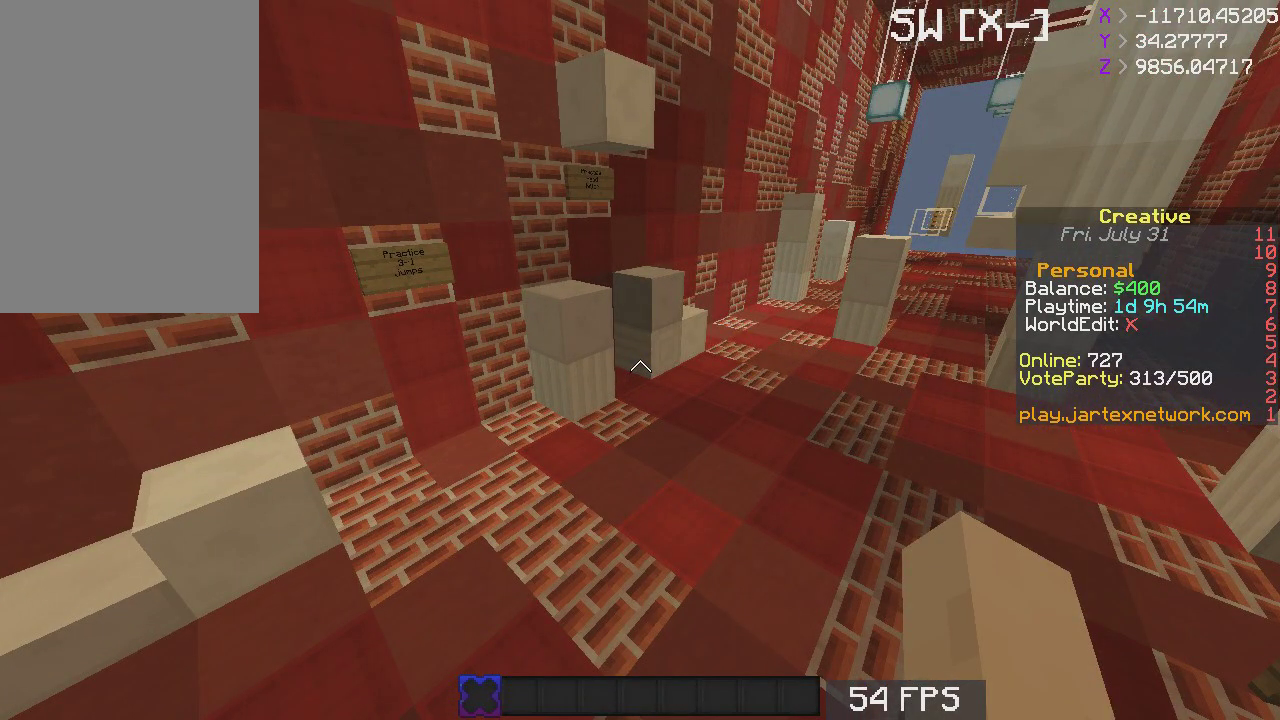
{"keys": [], "mouse": [], "events": [[217, "d", "up"]]}
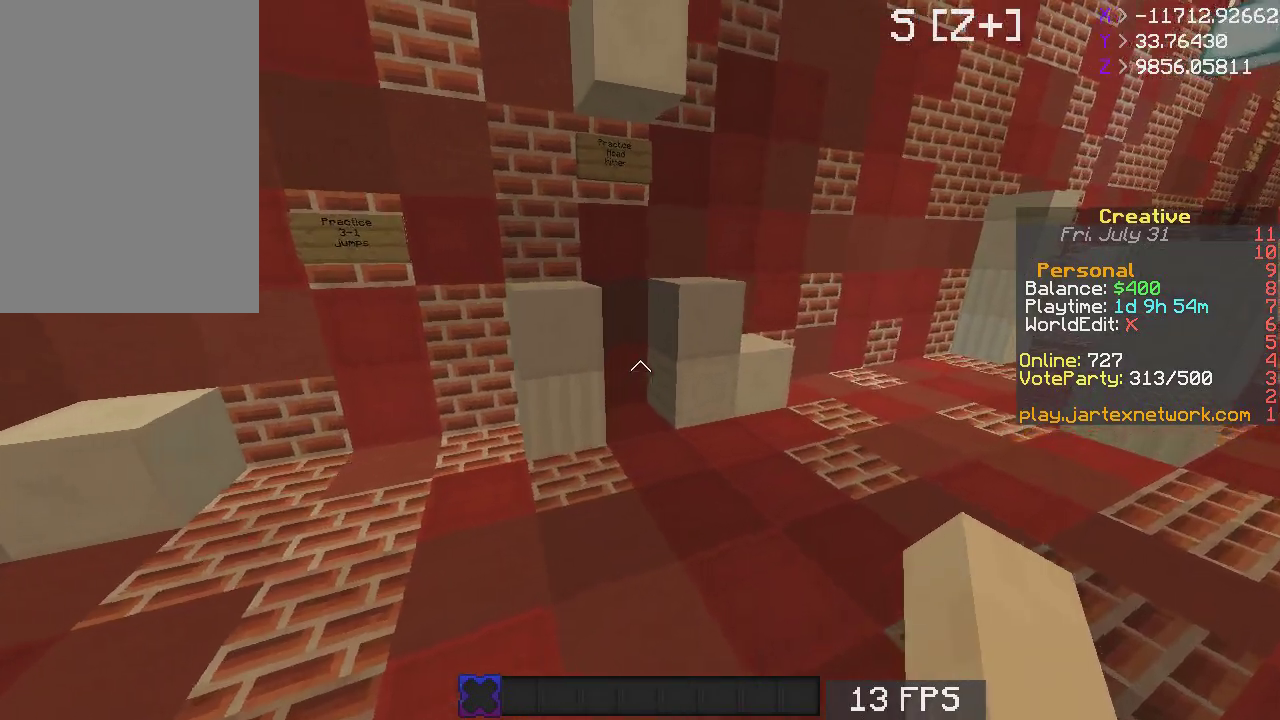
{"keys": [], "mouse": [], "events": []}
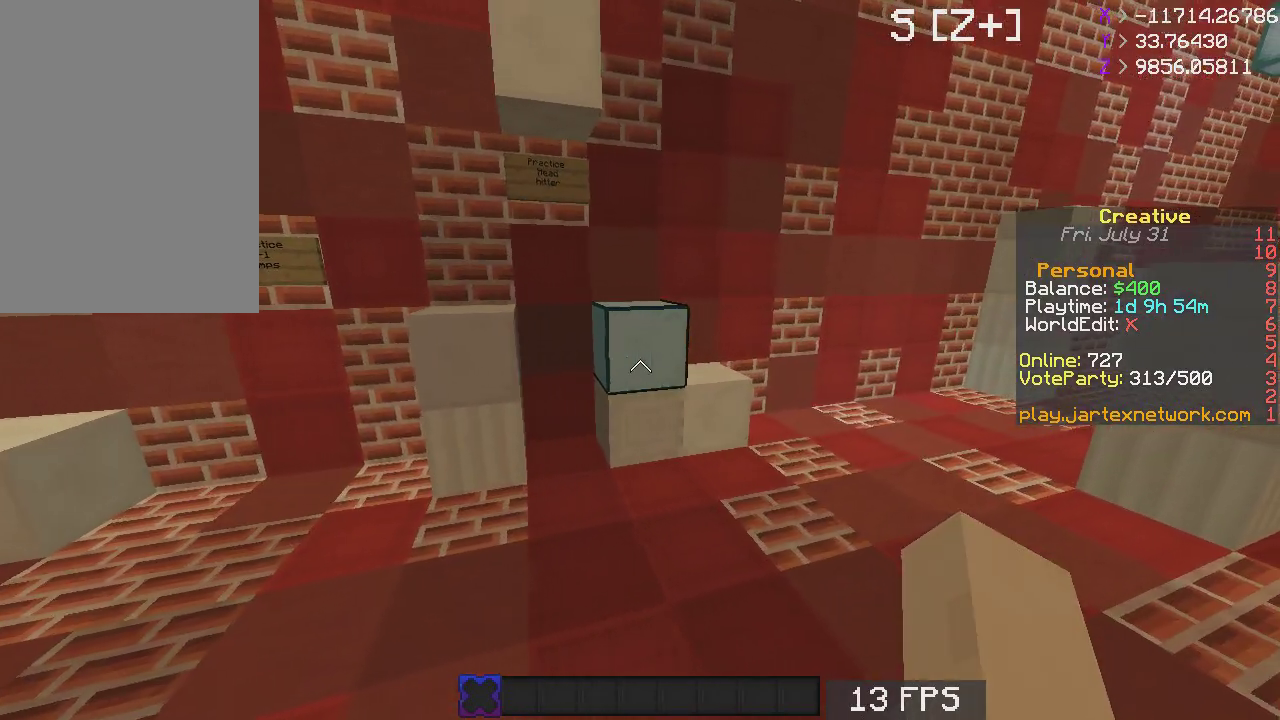
{"keys": [], "mouse": [], "events": [[117, "a", "down"], [267, "a", "up"]]}
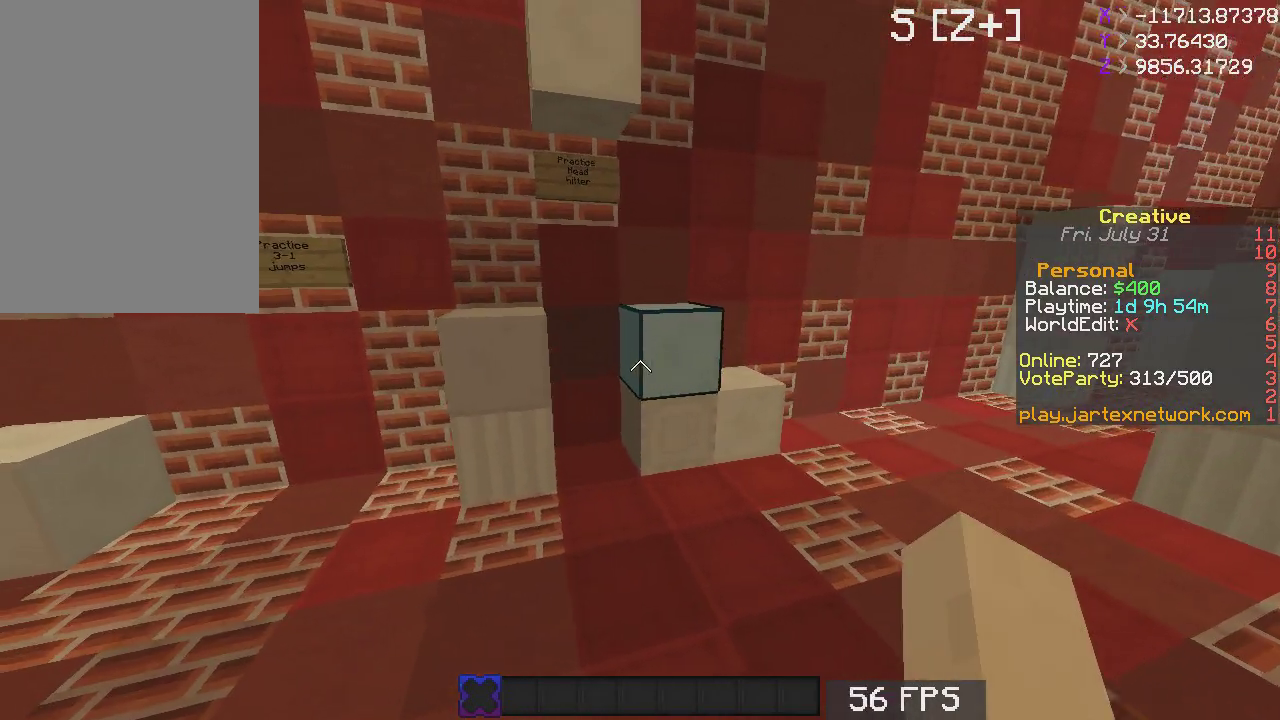
{"keys": [], "mouse": [], "events": []}